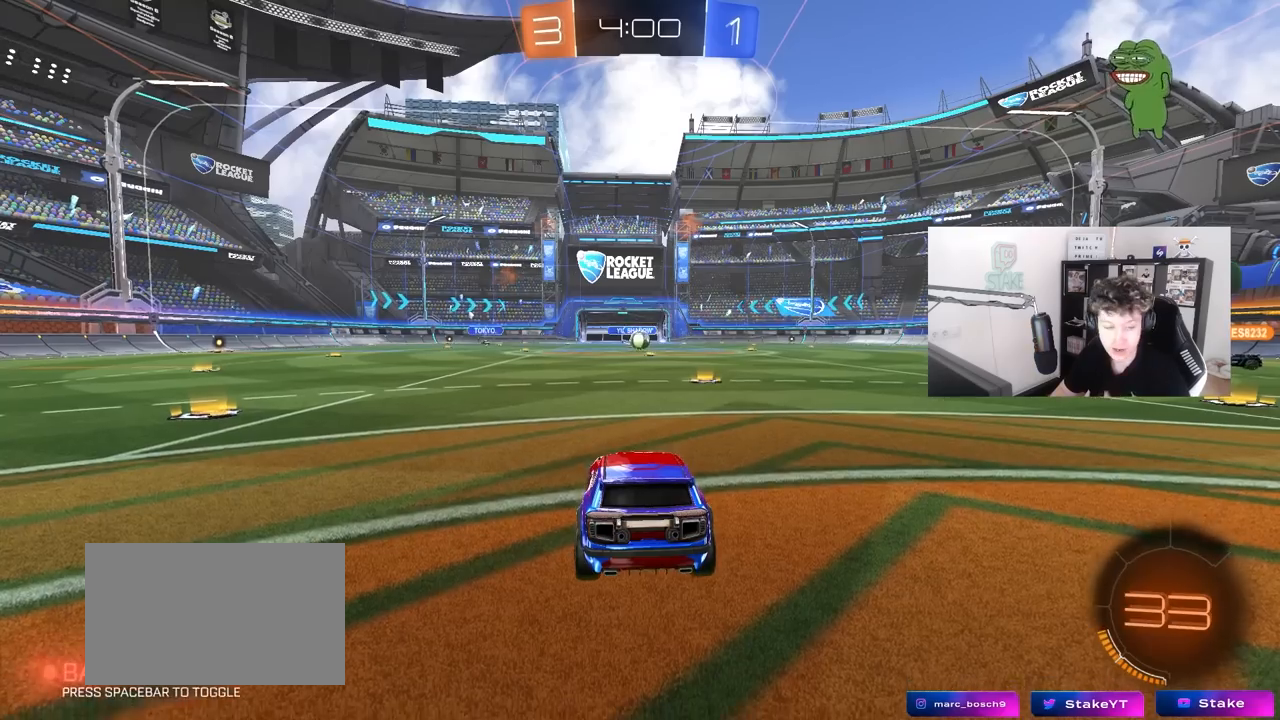
Gameplay with keyboard and mouse; each line is a JSON object with the keys and mouse buttons held at the frame after it. "events" lists presses ("down") and releases ("up") of "1", "2", "3", "4", "5", "a", "alt", "c", "caps_lock", "ctrl", "d", "e", "f", "g", "q", "r", "s", "shift", "space", "t", "tab", "v", "w", "x", "z", "mouse_left", "mouse_wheel" and "mouse_right" between this image and that frame as [ms after this image, input, new state], when the widget could be followed in between. "mouse_left", "mouse_wheel", "mouse_right" = the "left", "wheel", "right" buttons of the "mouse" list. No other keys are recorded. "wheel" means that the mouse wheel is clicked or scrolled. "mouse_move" is the direction in which the mouse moves at that frame (one of eight, or "still"), when it could be read.
{"keys": [], "mouse": [], "mouse_move": "left", "events": []}
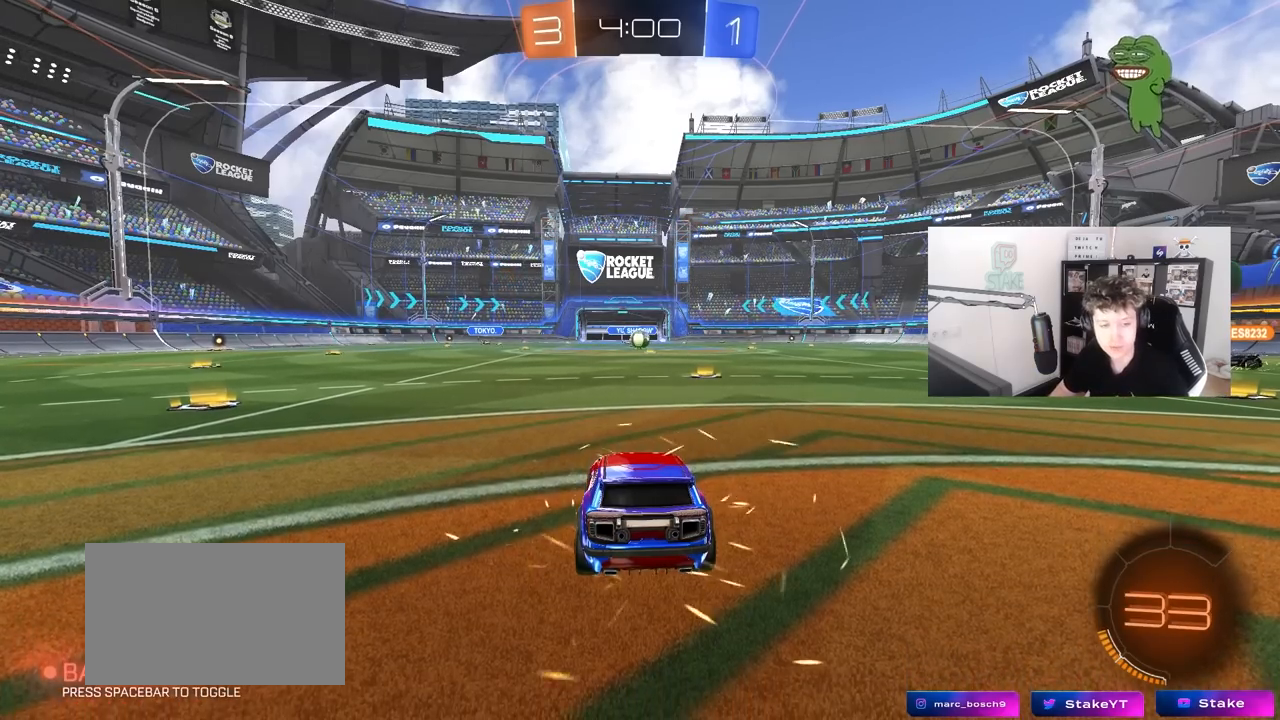
{"keys": [], "mouse": [], "mouse_move": "still", "events": []}
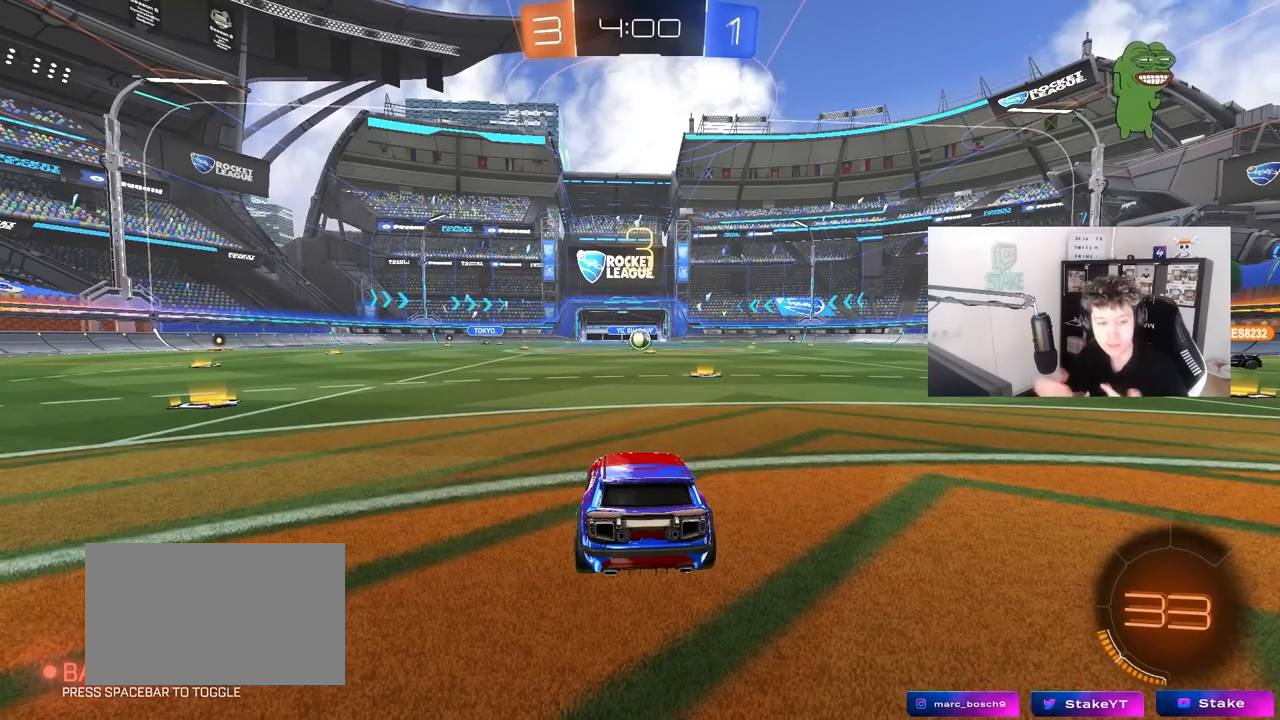
{"keys": [], "mouse": [], "mouse_move": "still", "events": []}
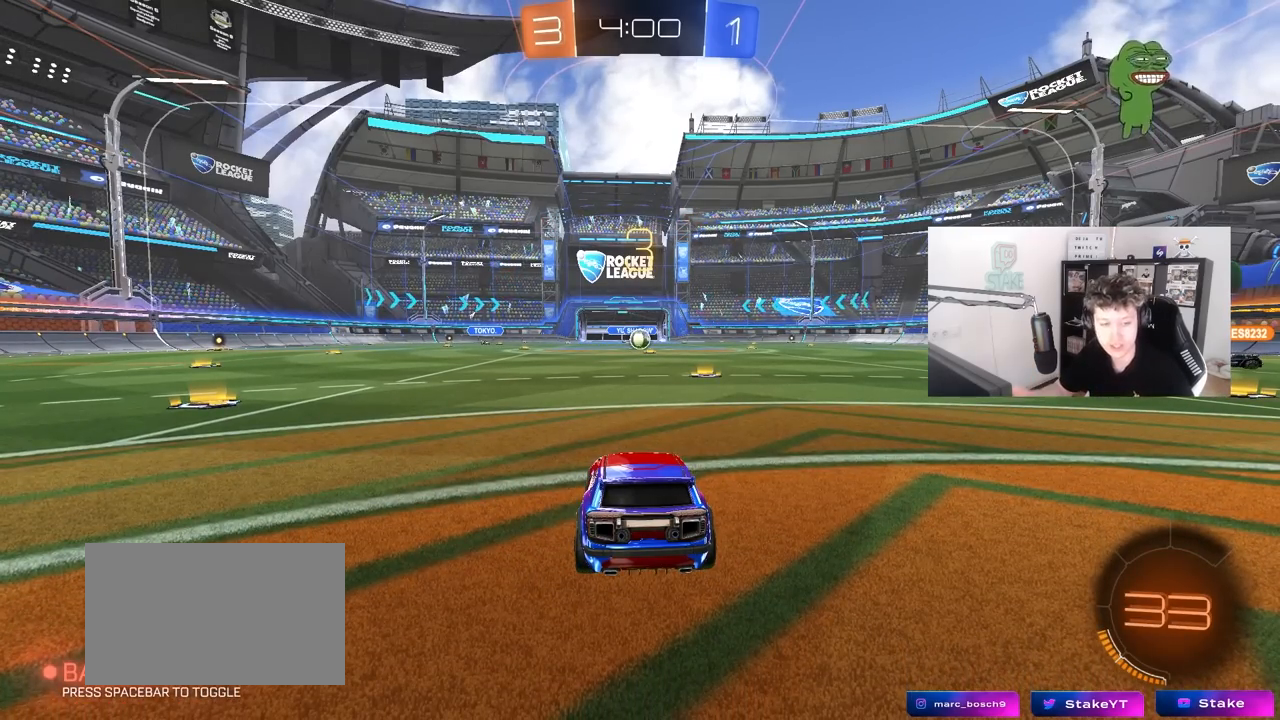
{"keys": ["tab"], "mouse": ["wheel"], "mouse_move": "left", "events": [[467, "mouse_wheel", "down"], [467, "tab", "down"]]}
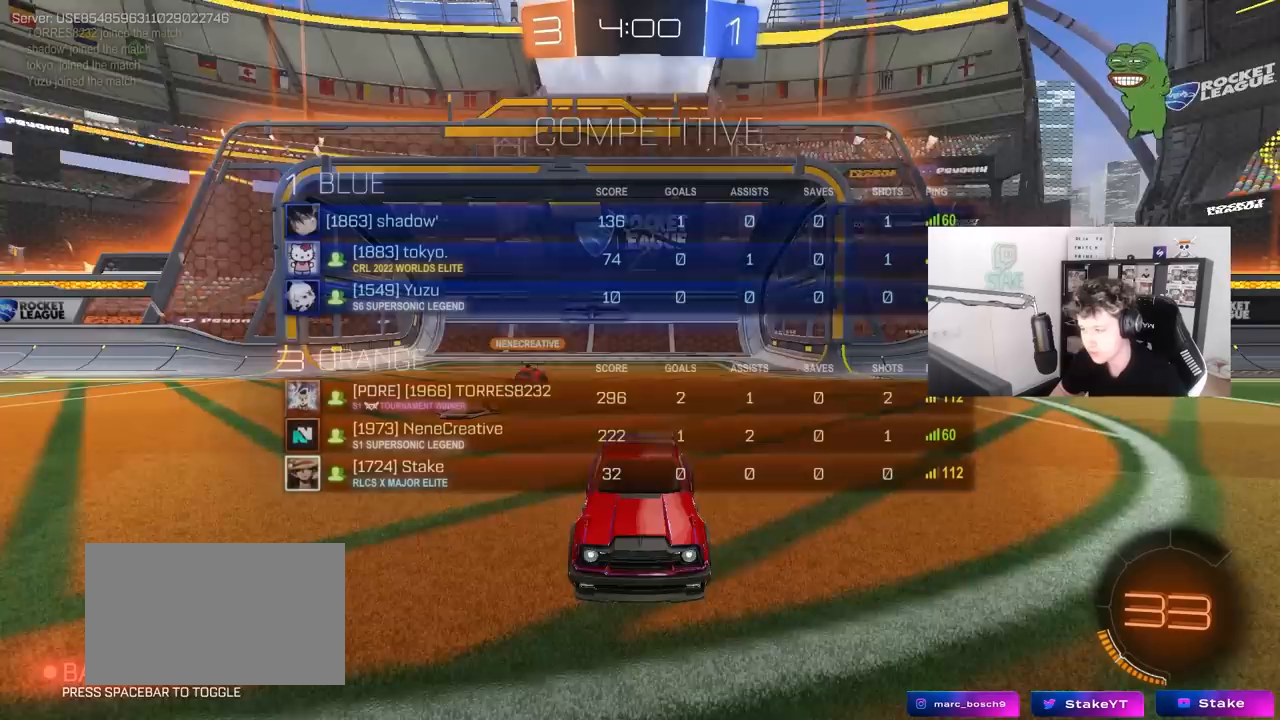
{"keys": ["tab", "w"], "mouse": ["left"], "mouse_move": "right", "events": [[100, "mouse_wheel", "up"], [233, "mouse_left", "down"], [233, "w", "down"], [283, "mouse_left", "up"], [467, "mouse_left", "down"]]}
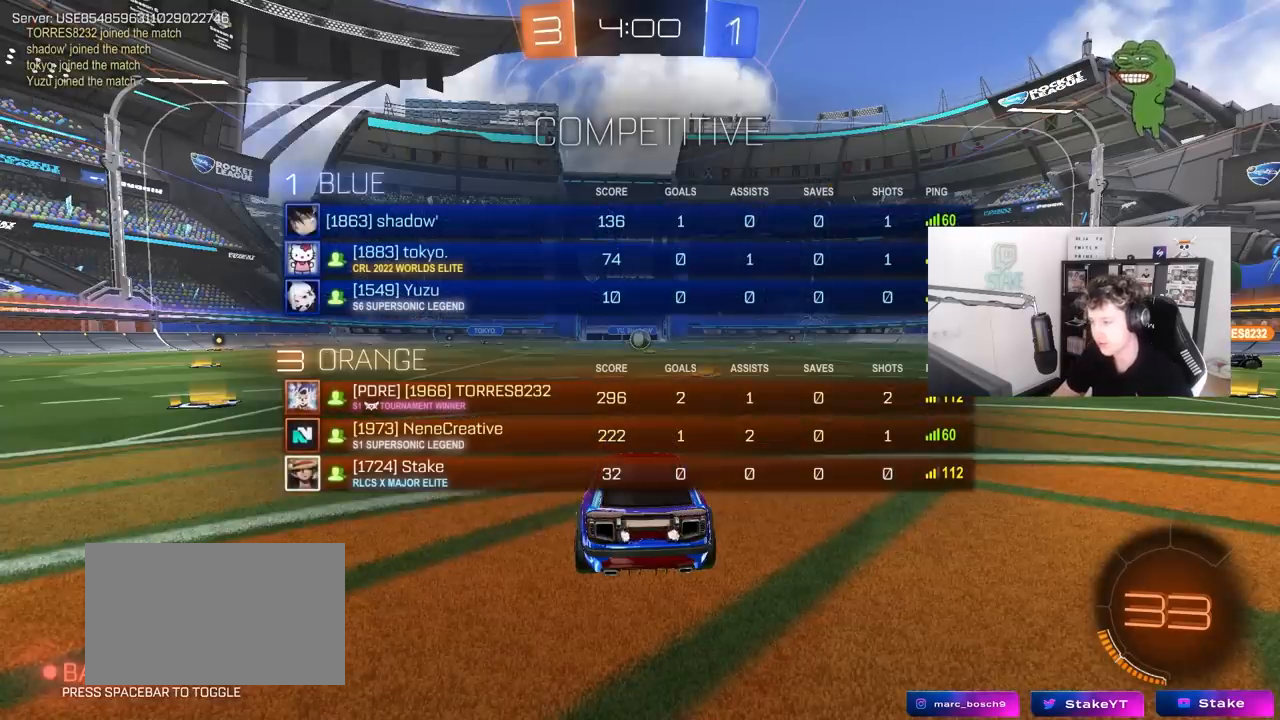
{"keys": ["tab", "w"], "mouse": ["left"], "mouse_move": "left", "events": [[117, "mouse_left", "up"], [433, "mouse_left", "down"]]}
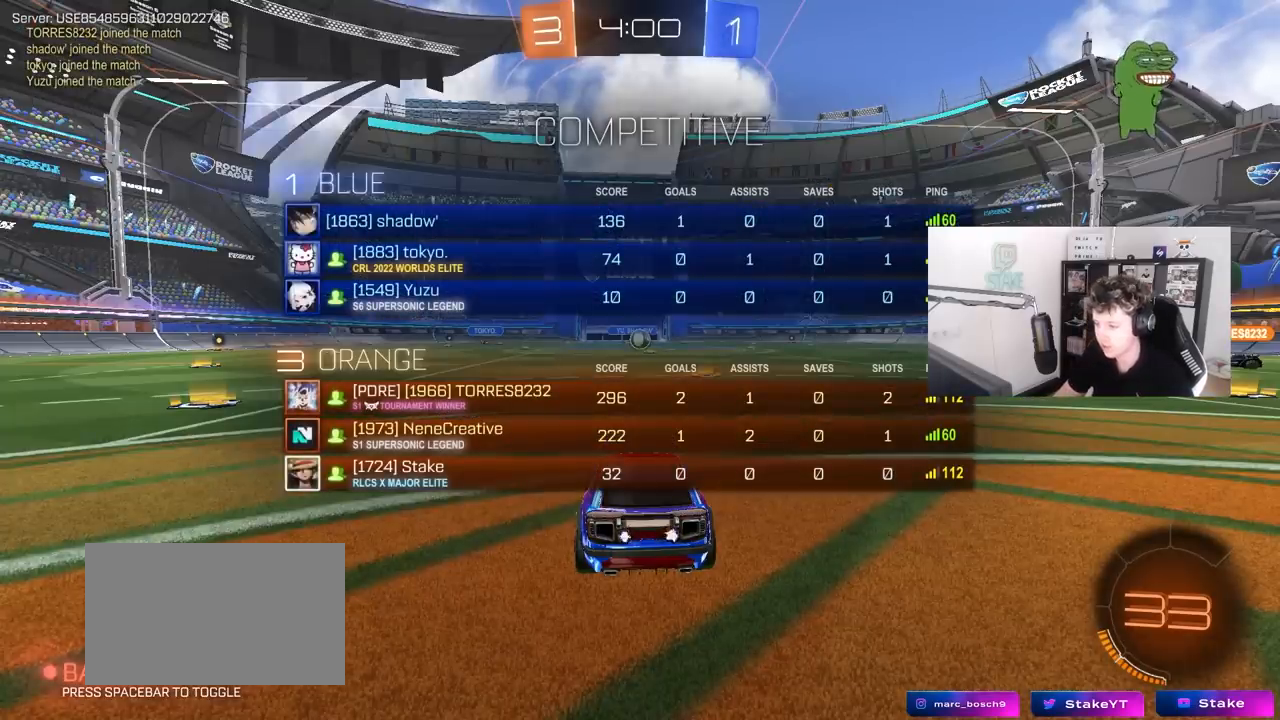
{"keys": ["w"], "mouse": ["left"], "mouse_move": "down-right", "events": [[317, "tab", "up"]]}
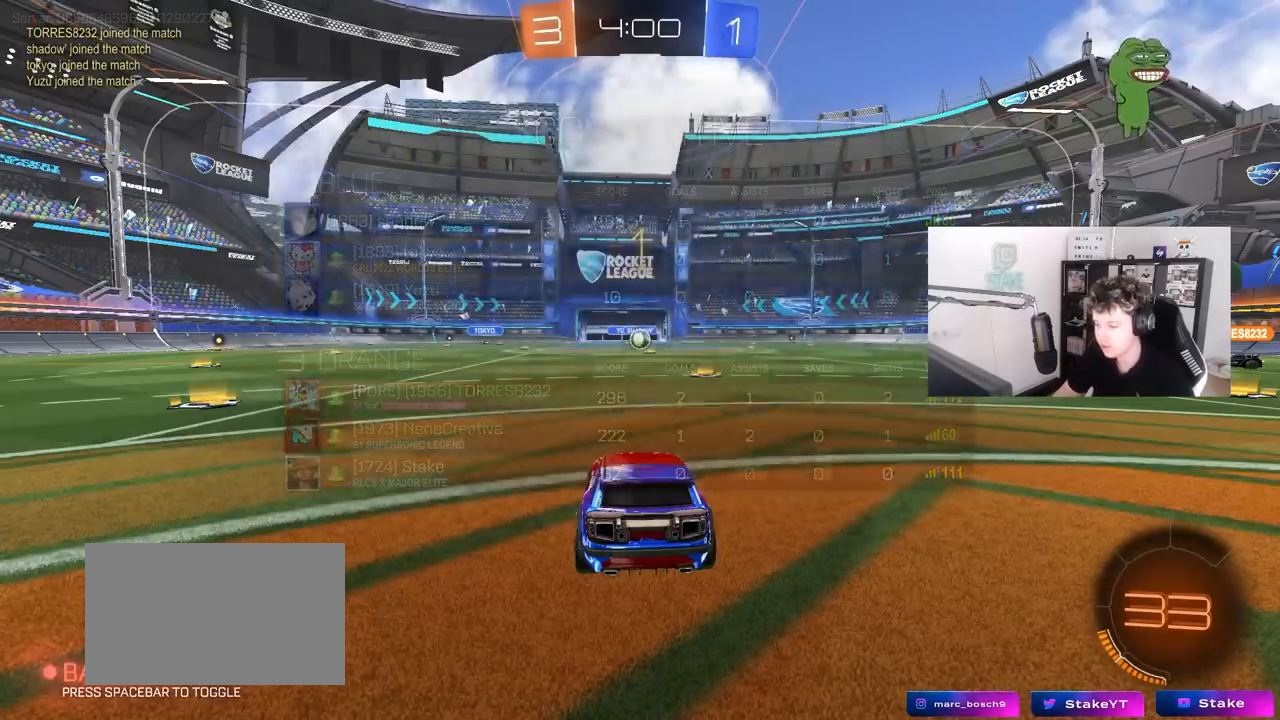
{"keys": ["w"], "mouse": ["left", "right"], "mouse_move": "still", "events": [[183, "d", "down"], [283, "d", "up"], [467, "mouse_right", "down"]]}
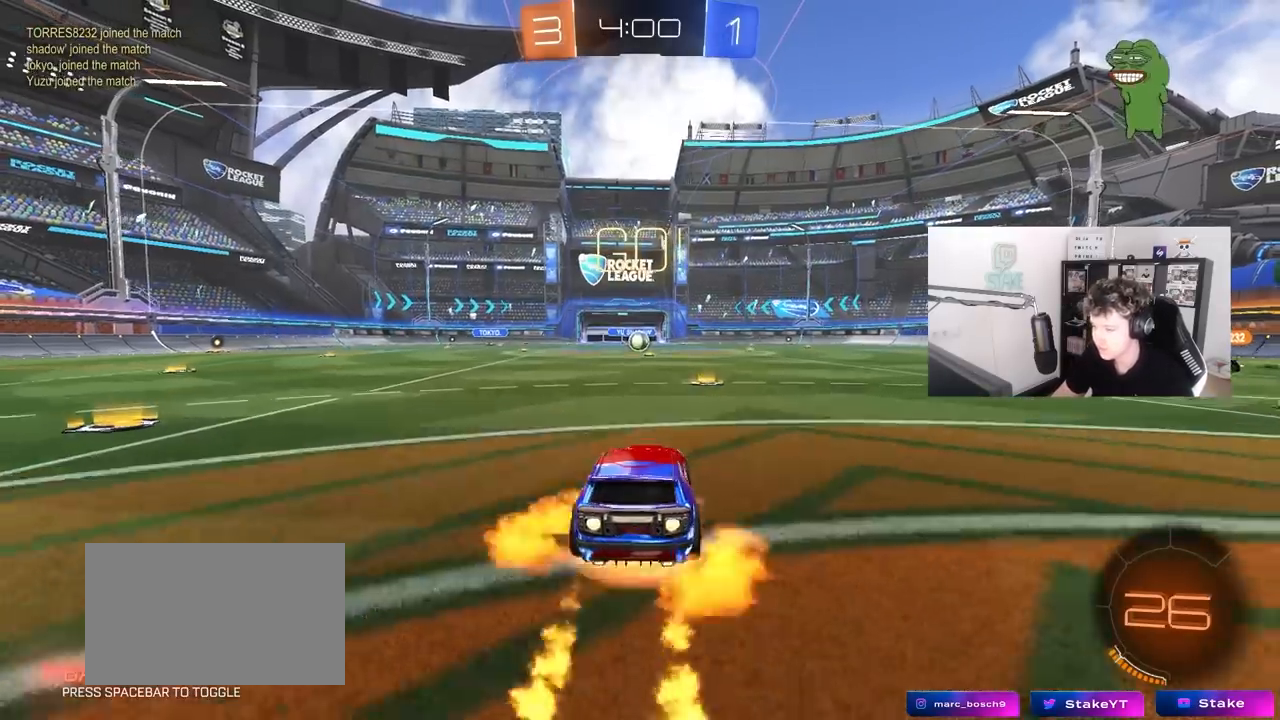
{"keys": ["w"], "mouse": [], "mouse_move": "up", "events": [[17, "d", "down"], [67, "d", "up"], [117, "mouse_right", "up"], [167, "mouse_right", "down"], [200, "mouse_left", "up"], [350, "mouse_right", "up"]]}
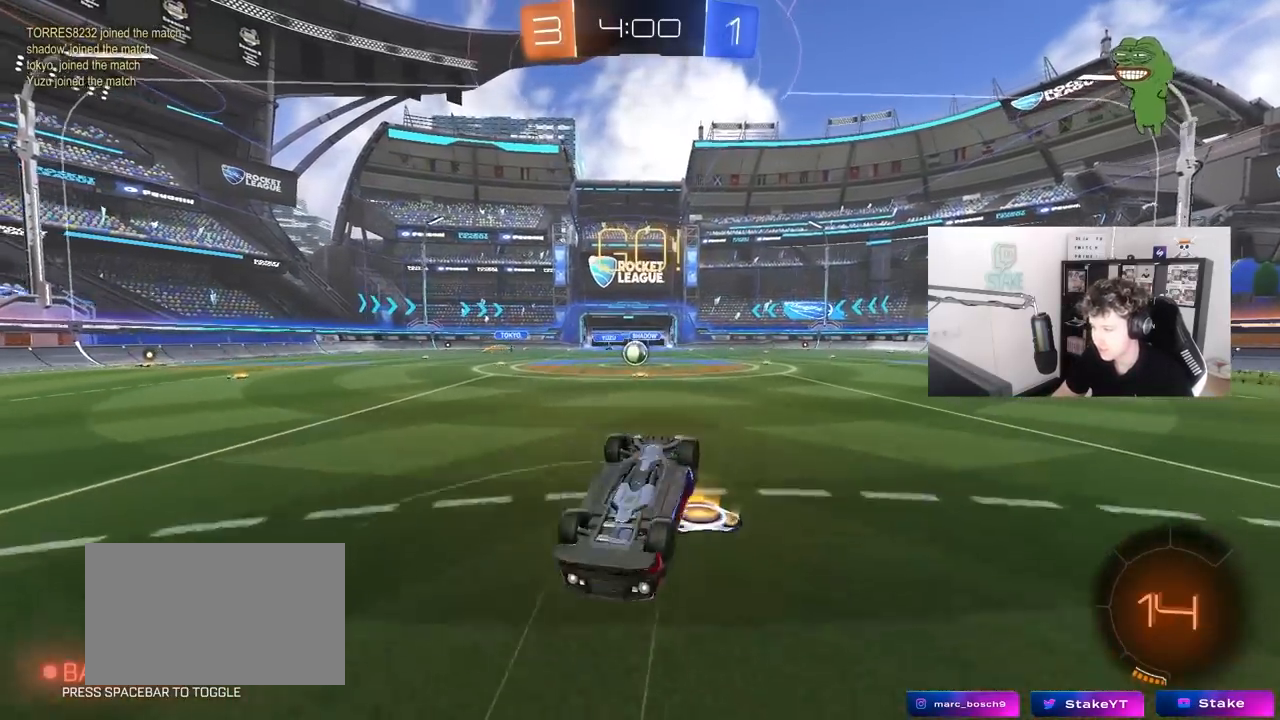
{"keys": [], "mouse": [], "mouse_move": "up", "events": [[133, "w", "up"], [367, "a", "down"], [500, "a", "up"]]}
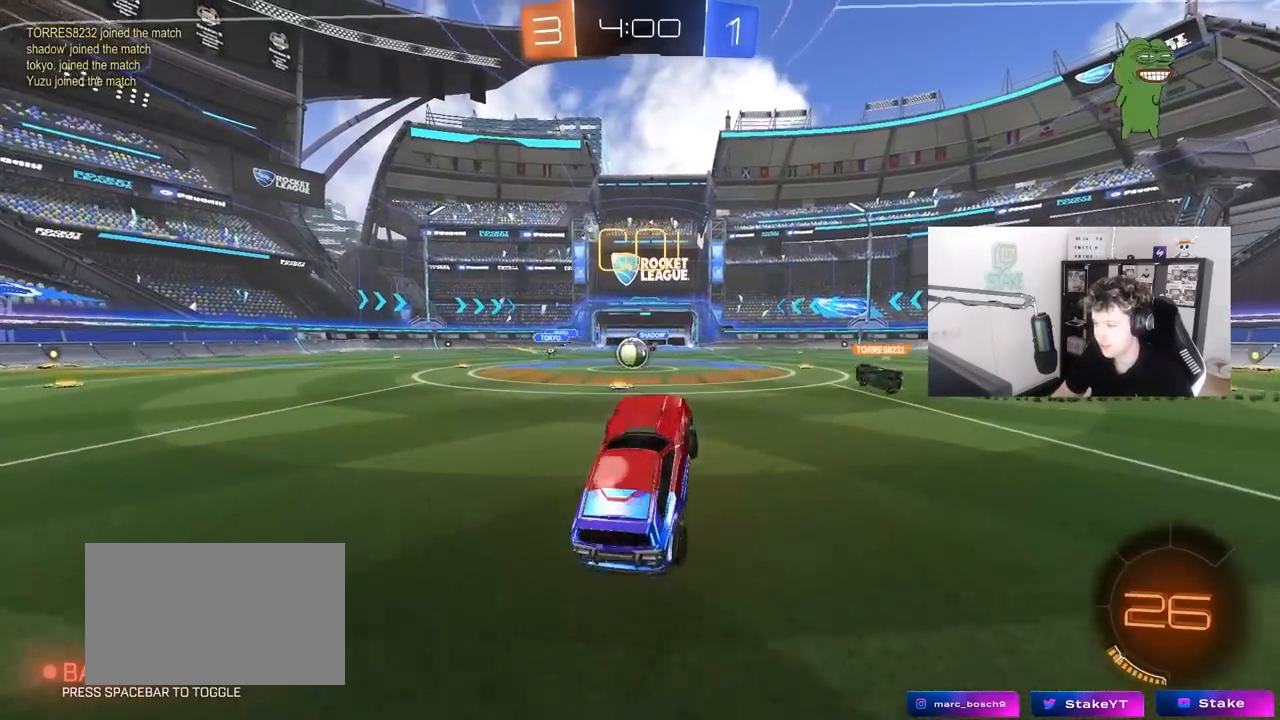
{"keys": ["w"], "mouse": [], "mouse_move": "down-left", "events": [[183, "a", "down"], [183, "w", "down"], [417, "a", "up"]]}
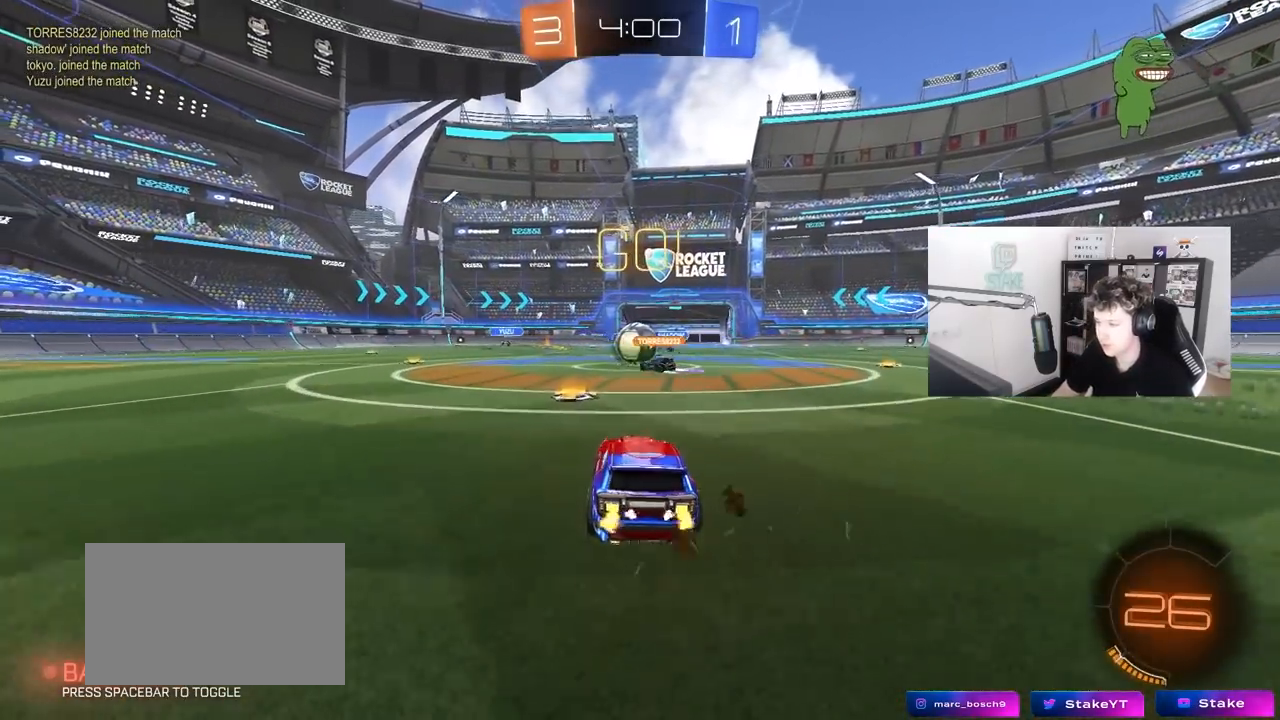
{"keys": ["a", "w"], "mouse": ["left"], "mouse_move": "still", "events": [[150, "a", "down"], [200, "shift", "down"], [300, "shift", "up"], [483, "mouse_left", "down"]]}
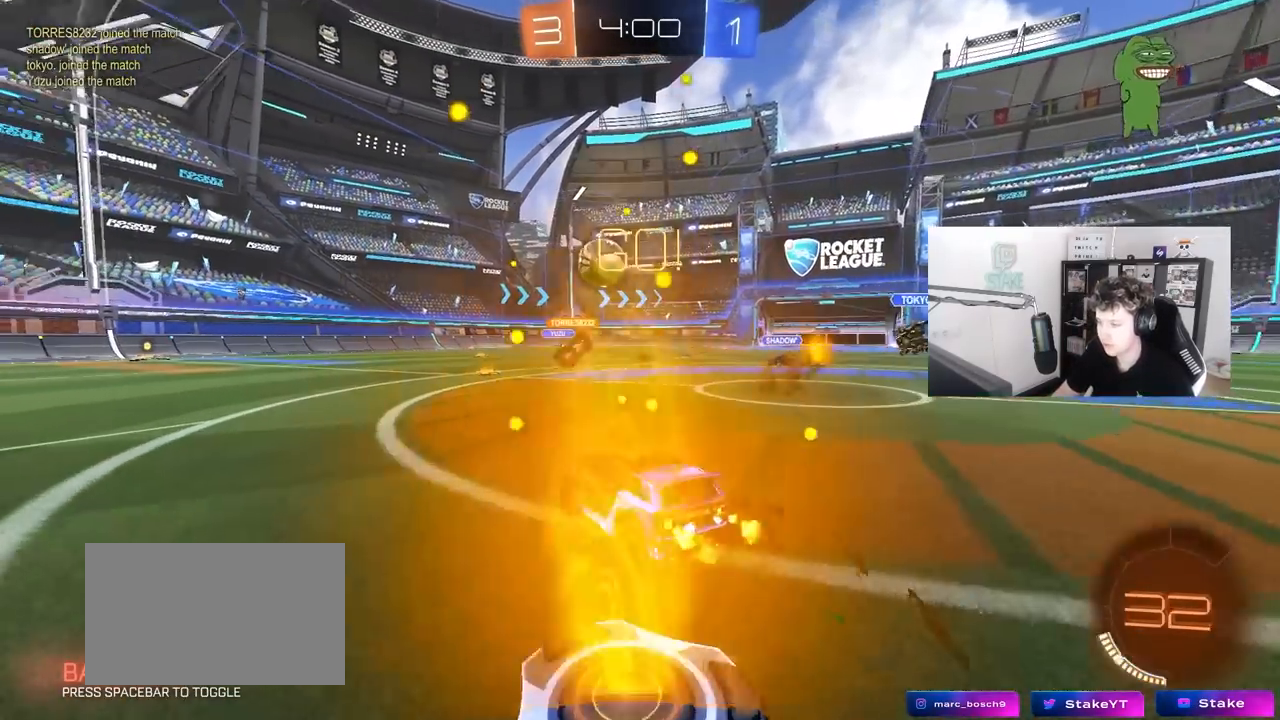
{"keys": ["d", "w"], "mouse": ["left", "right"], "mouse_move": "still", "events": [[83, "shift", "down"], [133, "shift", "up"], [417, "a", "up"], [450, "d", "down"], [500, "mouse_right", "down"]]}
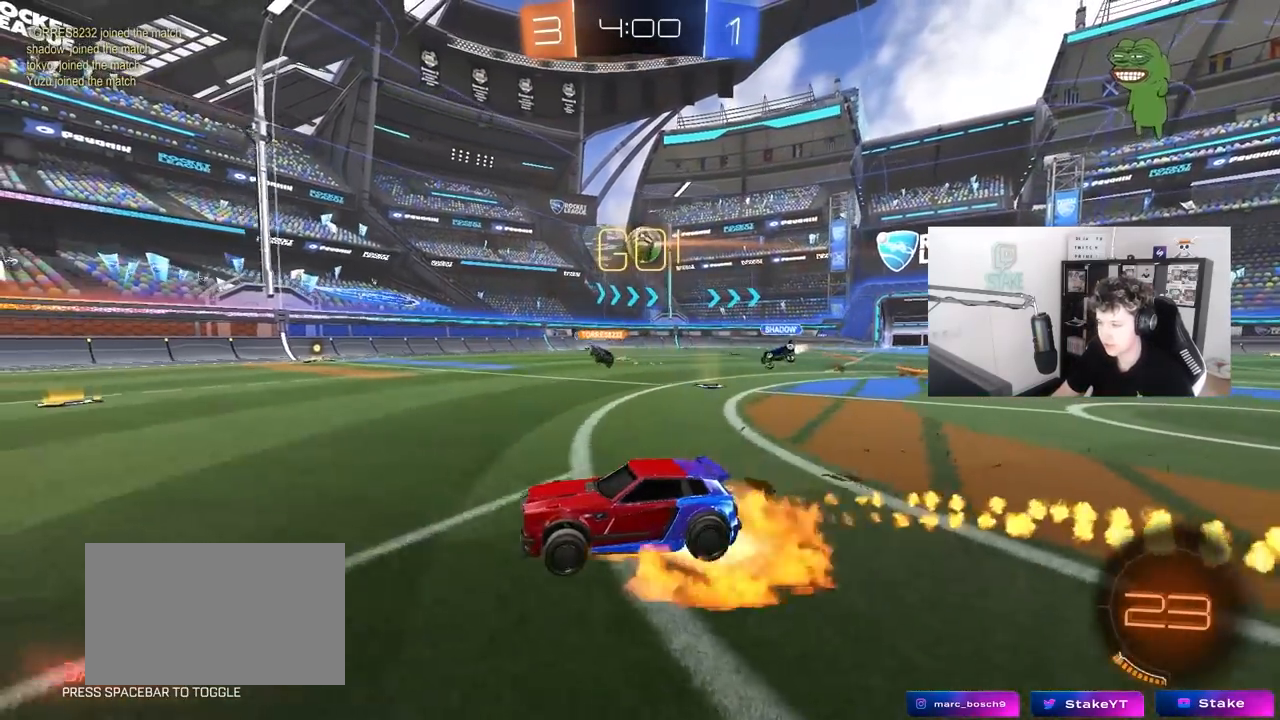
{"keys": ["a", "s", "shift"], "mouse": ["left"], "mouse_move": "still", "events": [[50, "a", "down"], [50, "d", "up"], [50, "mouse_right", "up"], [50, "shift", "down"], [100, "mouse_right", "down"], [150, "s", "down"], [150, "w", "up"], [183, "space", "down"], [283, "mouse_right", "up"], [417, "space", "up"]]}
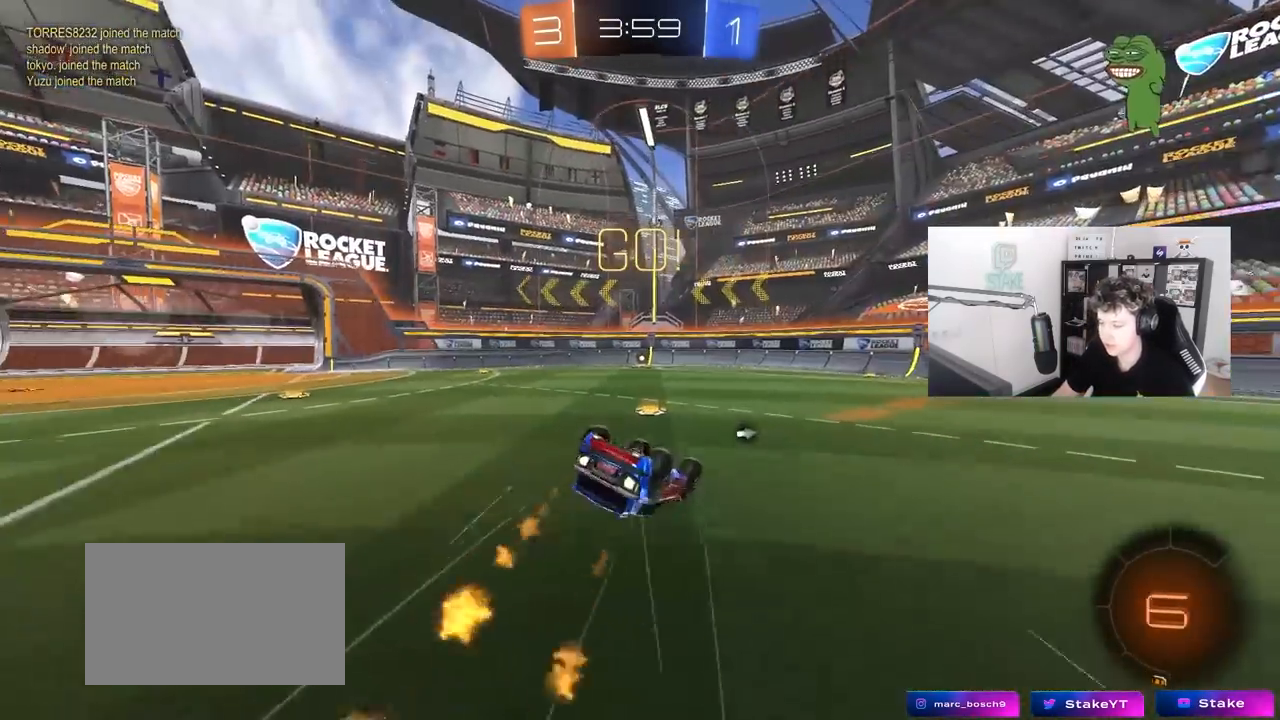
{"keys": ["space"], "mouse": ["left"], "mouse_move": "still", "events": [[67, "s", "up"], [117, "mouse_left", "up"], [167, "s", "down"], [300, "mouse_left", "down"], [350, "space", "down"], [400, "shift", "up"], [433, "a", "up"], [433, "s", "up"]]}
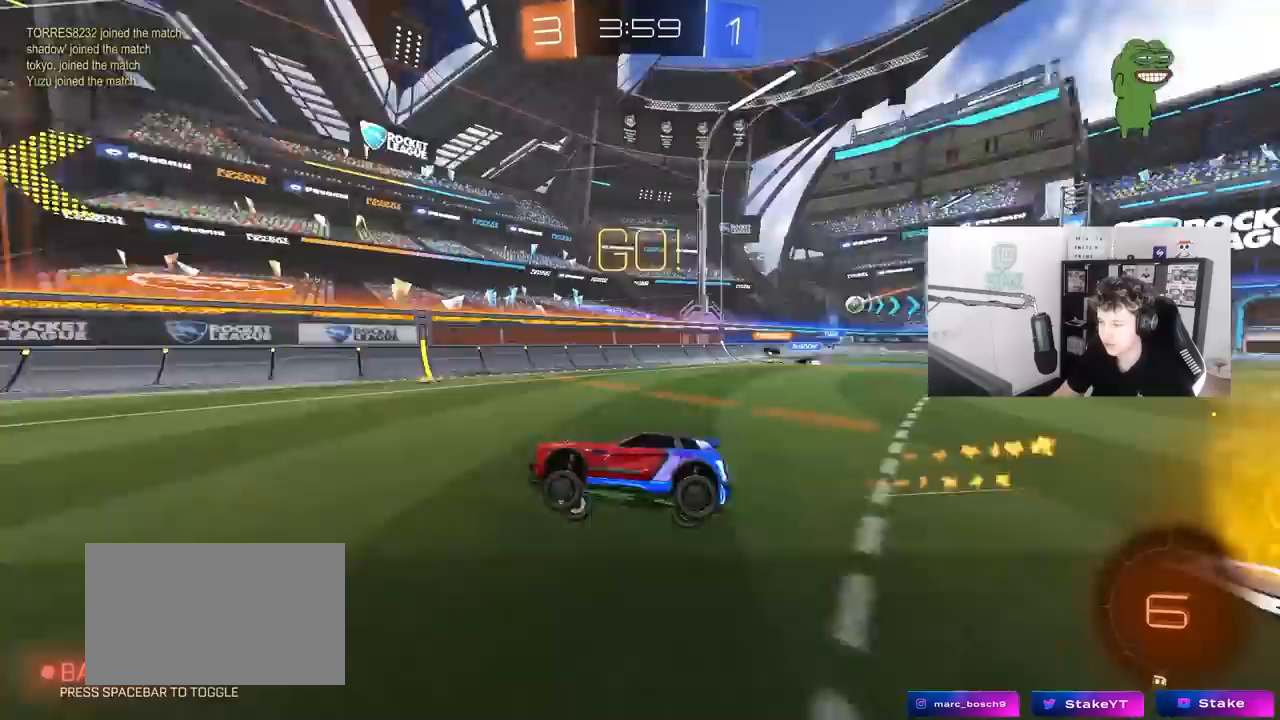
{"keys": ["a", "shift", "w"], "mouse": [], "mouse_move": "still", "events": [[33, "space", "up"], [167, "mouse_left", "up"], [217, "w", "down"], [267, "a", "down"], [367, "a", "up"], [500, "a", "down"], [500, "shift", "down"]]}
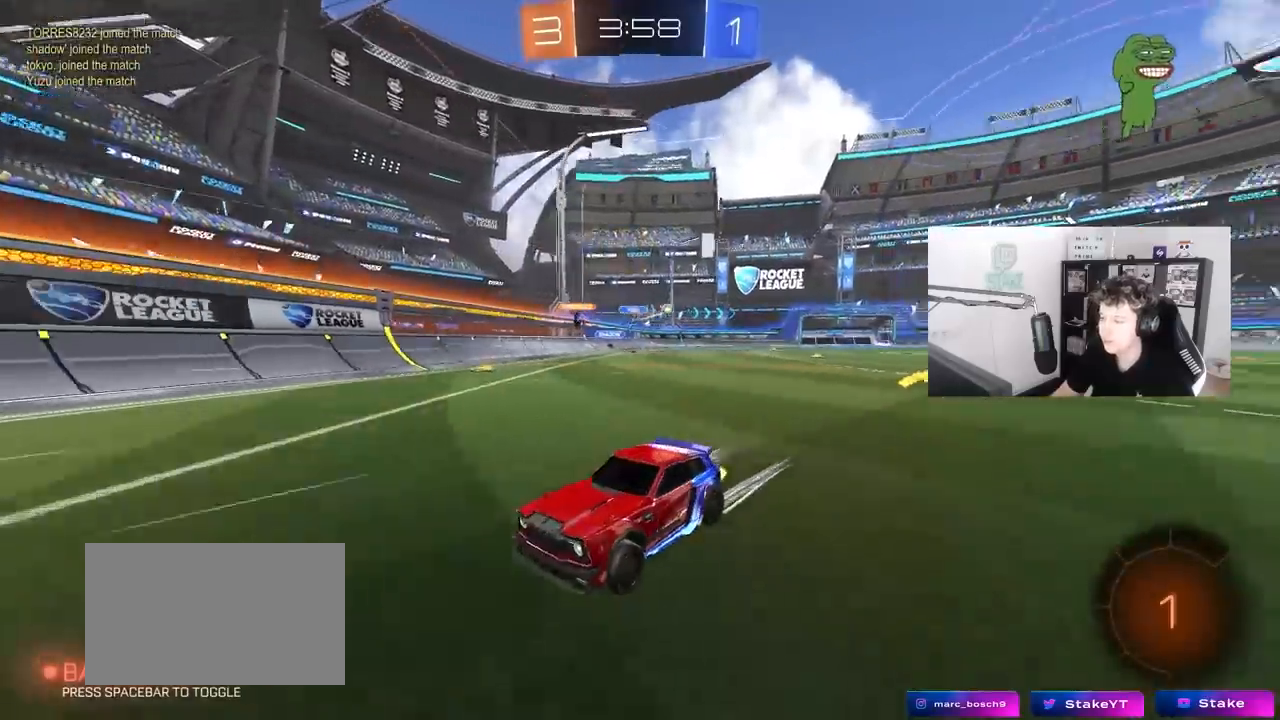
{"keys": ["a", "w"], "mouse": ["left"], "mouse_move": "still", "events": [[183, "shift", "up"], [283, "mouse_left", "down"]]}
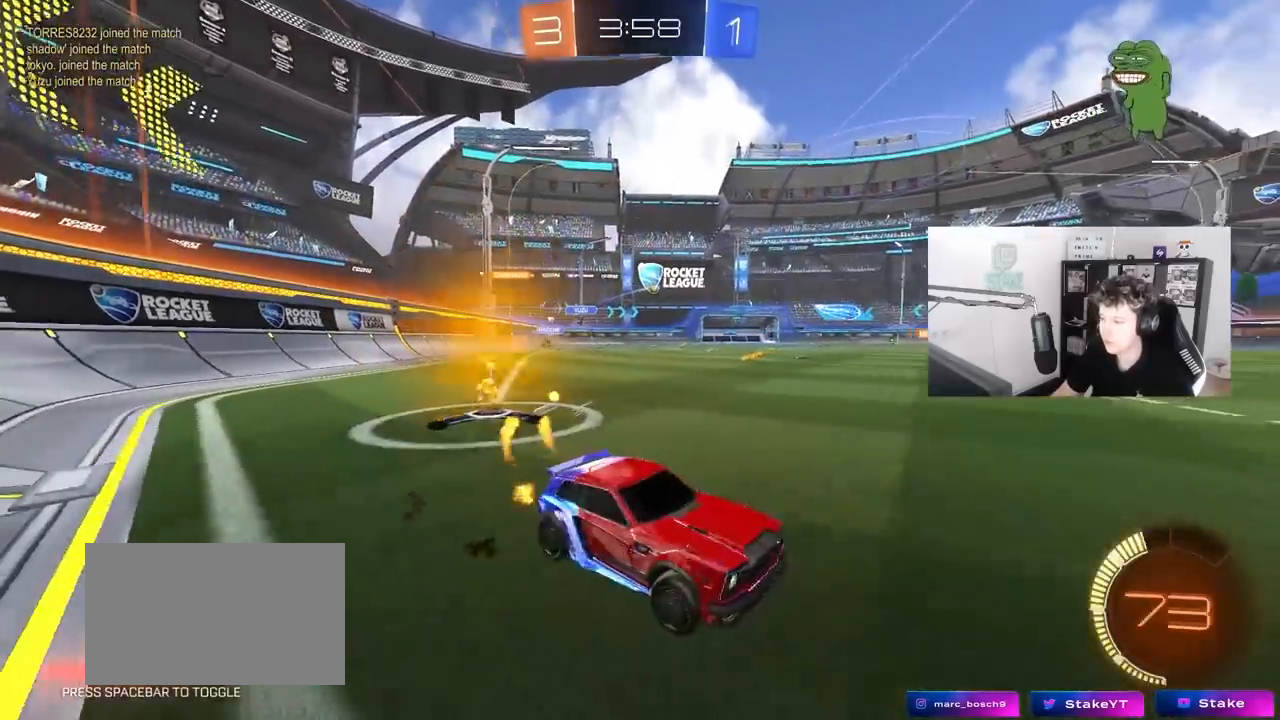
{"keys": ["a", "w"], "mouse": [], "mouse_move": "still", "events": [[17, "mouse_left", "up"], [17, "shift", "down"], [117, "shift", "up"]]}